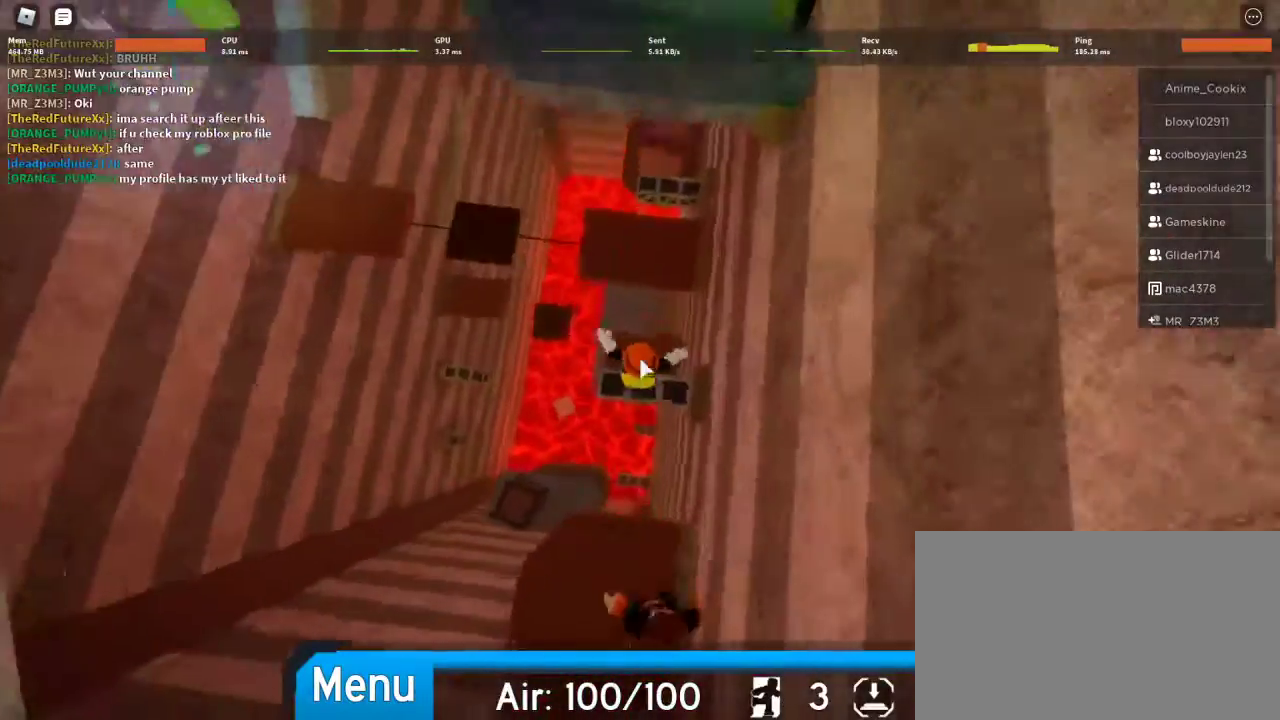
Gameplay with keyboard and mouse; each line is a JSON object with the keys and mouse buttons held at the frame after it. "events" lists presses ("down") and releases ("up") of "1", "2", "3", "4", "5", "a", "alt", "c", "caps_lock", "ctrl", "d", "e", "f", "g", "q", "r", "s", "shift", "space", "t", "tab", "v", "w", "x", "z", "mouse_left", "mouse_wheel" and "mouse_right" between this image and that frame as [ms after this image, input, new state], when the widget could be followed in between. "mouse_left", "mouse_wheel", "mouse_right" = the "left", "wheel", "right" buttons of the "mouse" list. No other keys are recorded. "wheel" means that the mouse wheel is clicked or scrolled. Not read: mouse_move.
{"keys": ["w"], "mouse": ["right"], "events": [[133, "space", "up"], [433, "w", "up"], [500, "w", "down"]]}
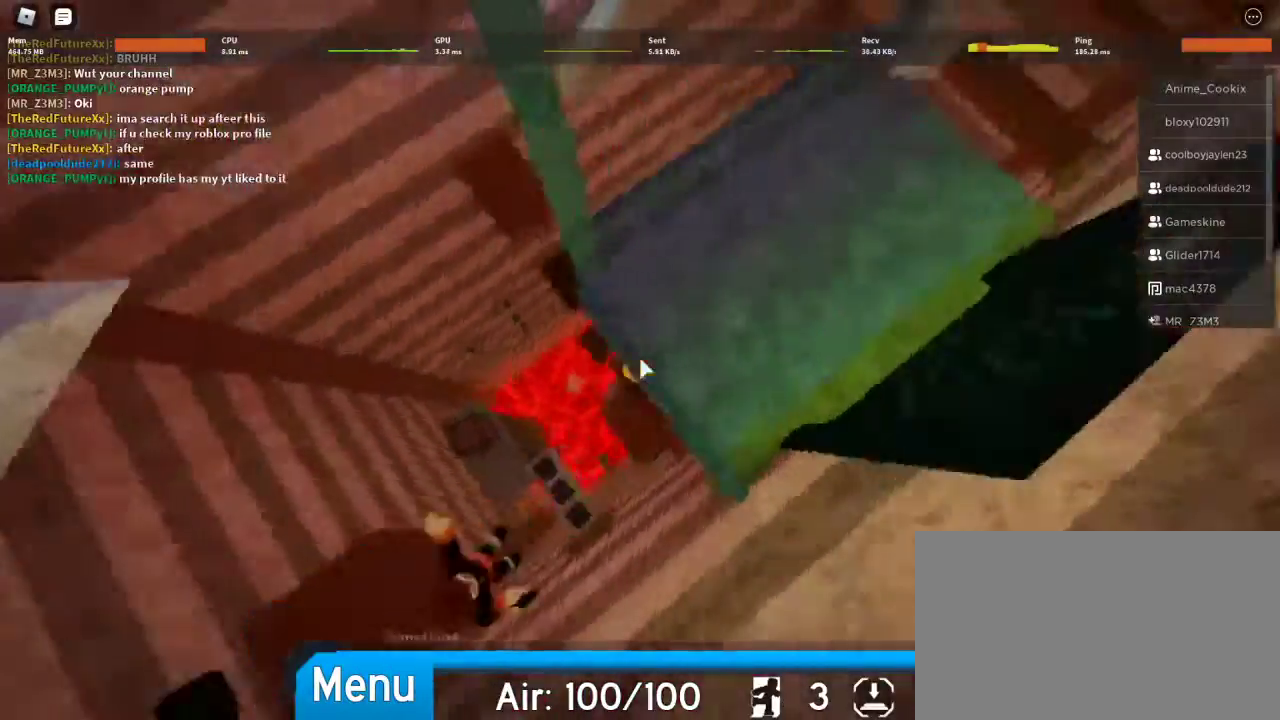
{"keys": ["w"], "mouse": ["right"], "events": [[167, "space", "down"], [300, "space", "up"]]}
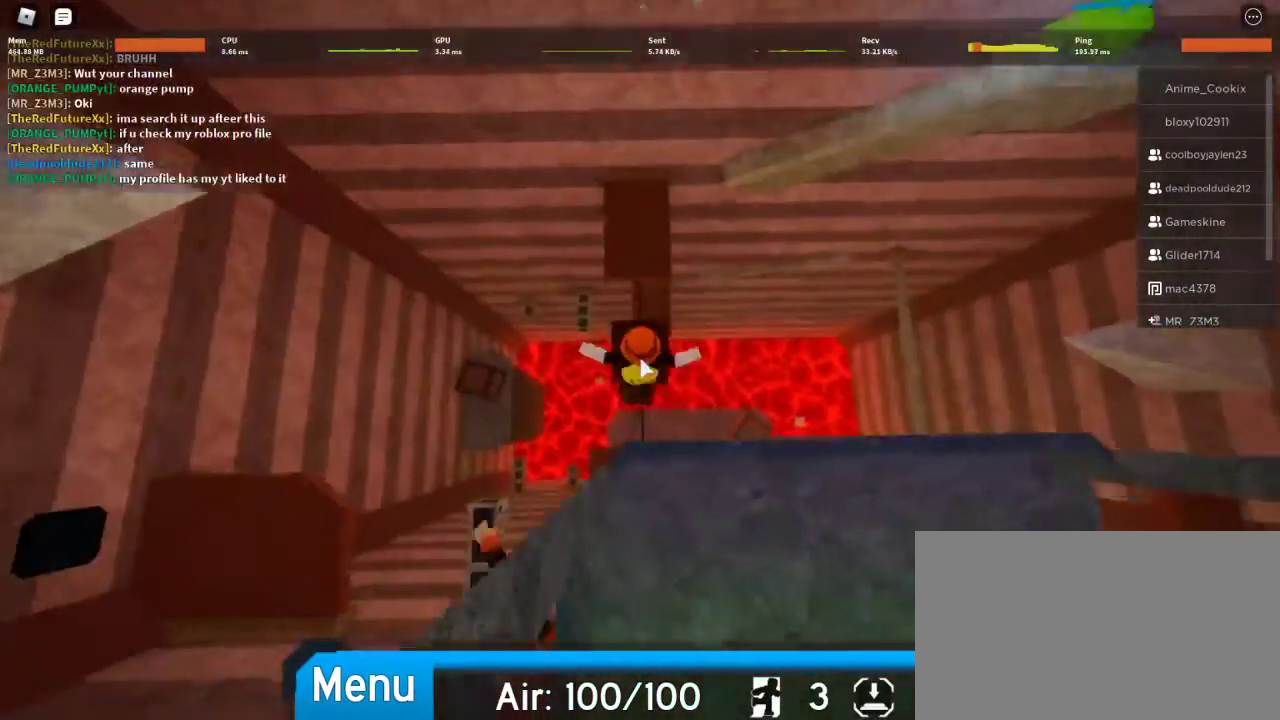
{"keys": ["w"], "mouse": [], "events": [[133, "mouse_right", "up"], [133, "w", "up"], [233, "w", "down"], [267, "space", "down"], [400, "space", "up"]]}
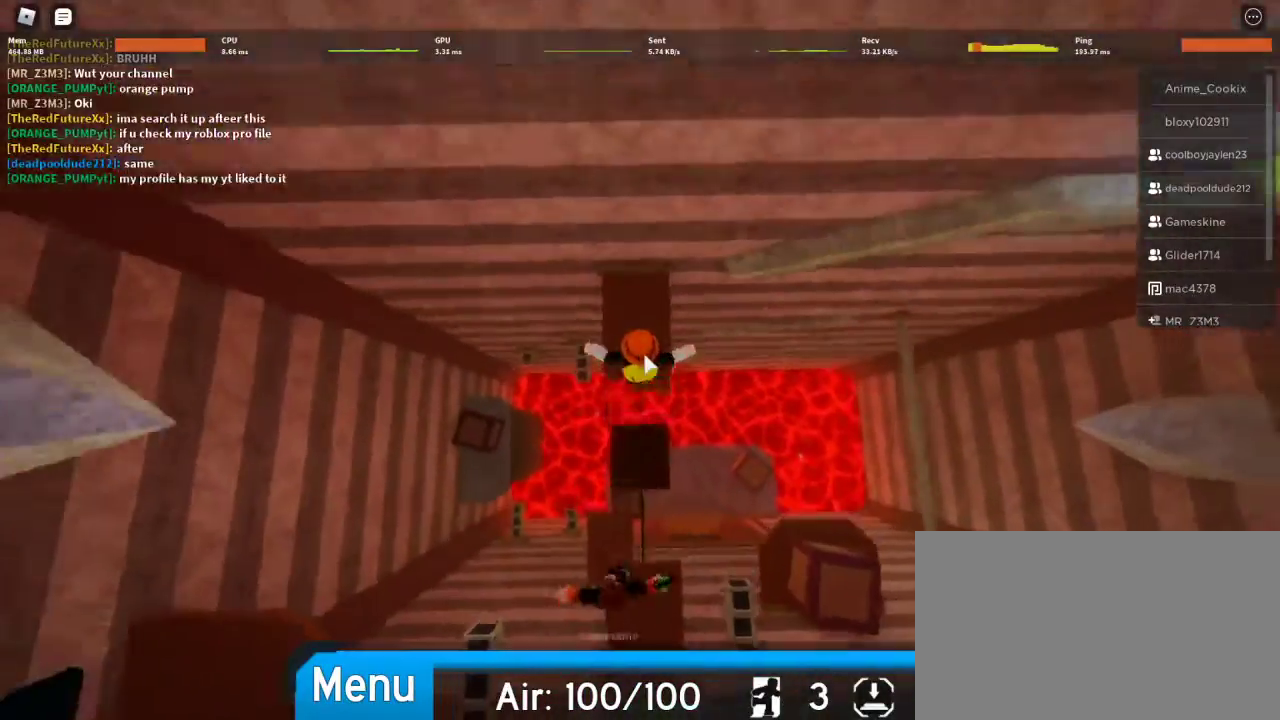
{"keys": ["space", "w"], "mouse": ["right"], "events": [[133, "a", "down"], [133, "mouse_right", "down"], [233, "a", "up"], [500, "space", "down"]]}
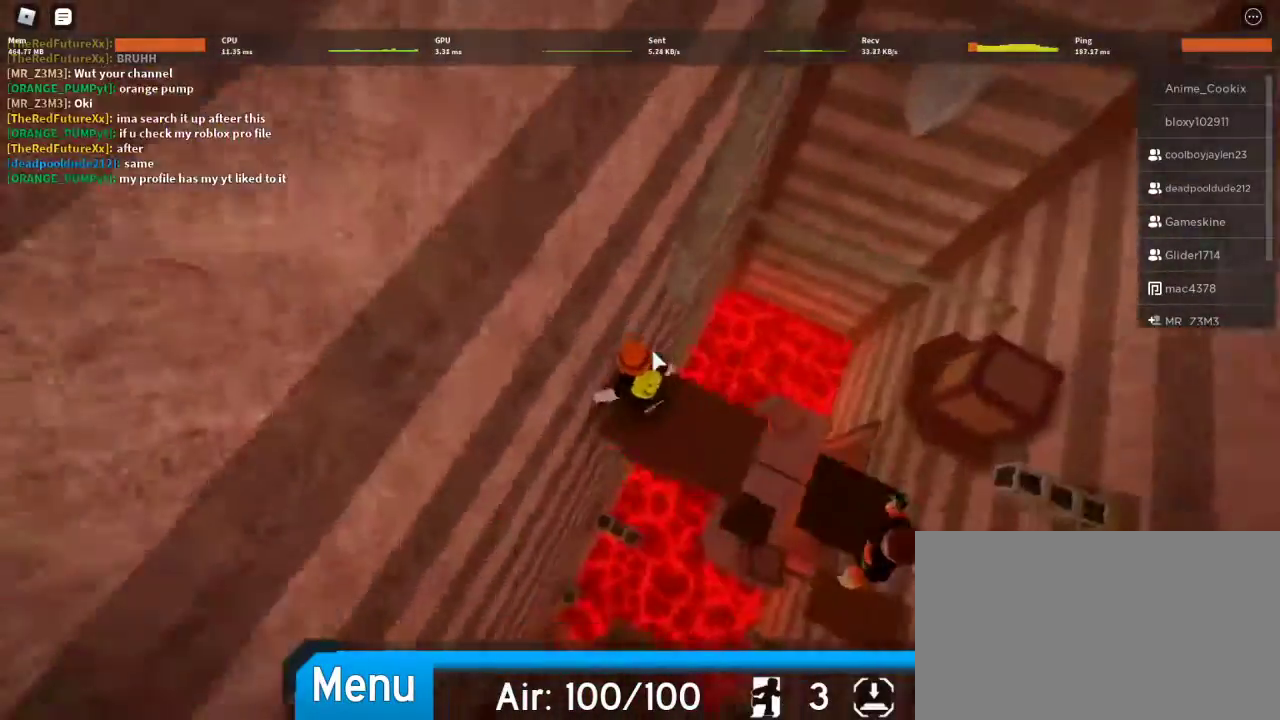
{"keys": ["space", "w"], "mouse": ["right"], "events": [[167, "space", "up"], [467, "space", "down"]]}
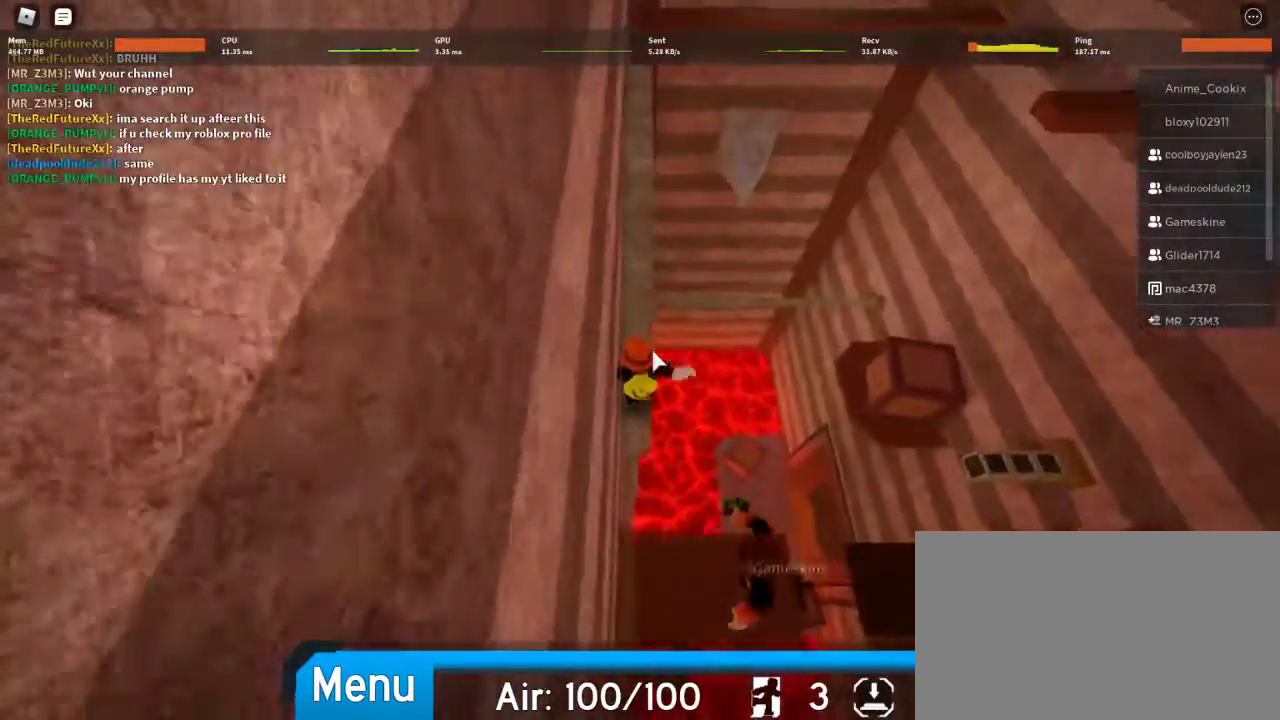
{"keys": ["w"], "mouse": ["right"], "events": [[133, "space", "up"]]}
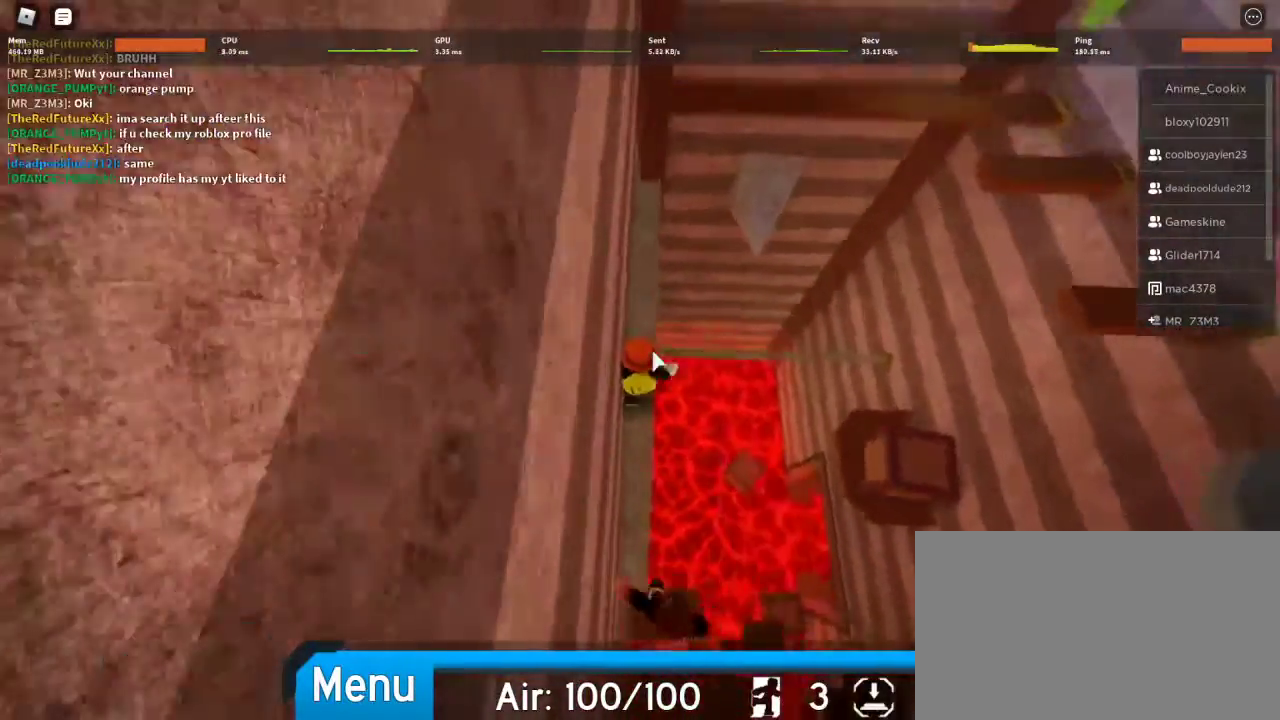
{"keys": ["w"], "mouse": ["right"], "events": []}
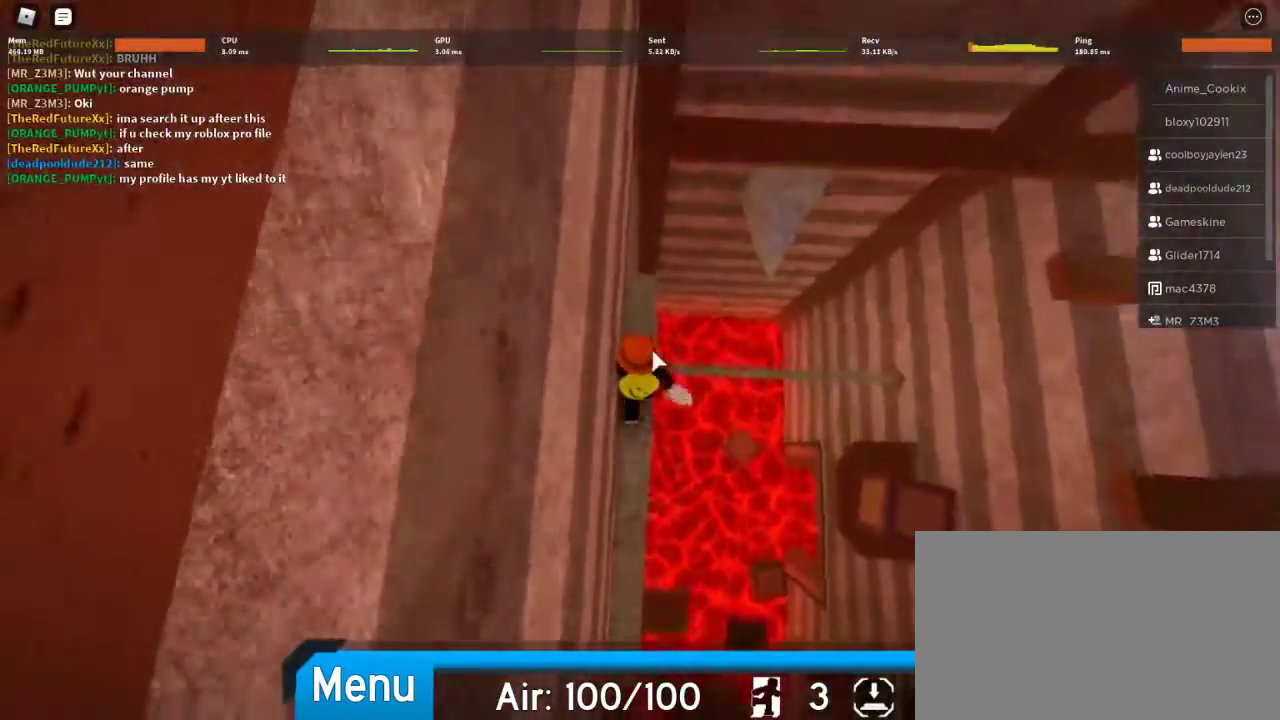
{"keys": ["w"], "mouse": ["right"], "events": [[200, "space", "down"], [333, "space", "up"]]}
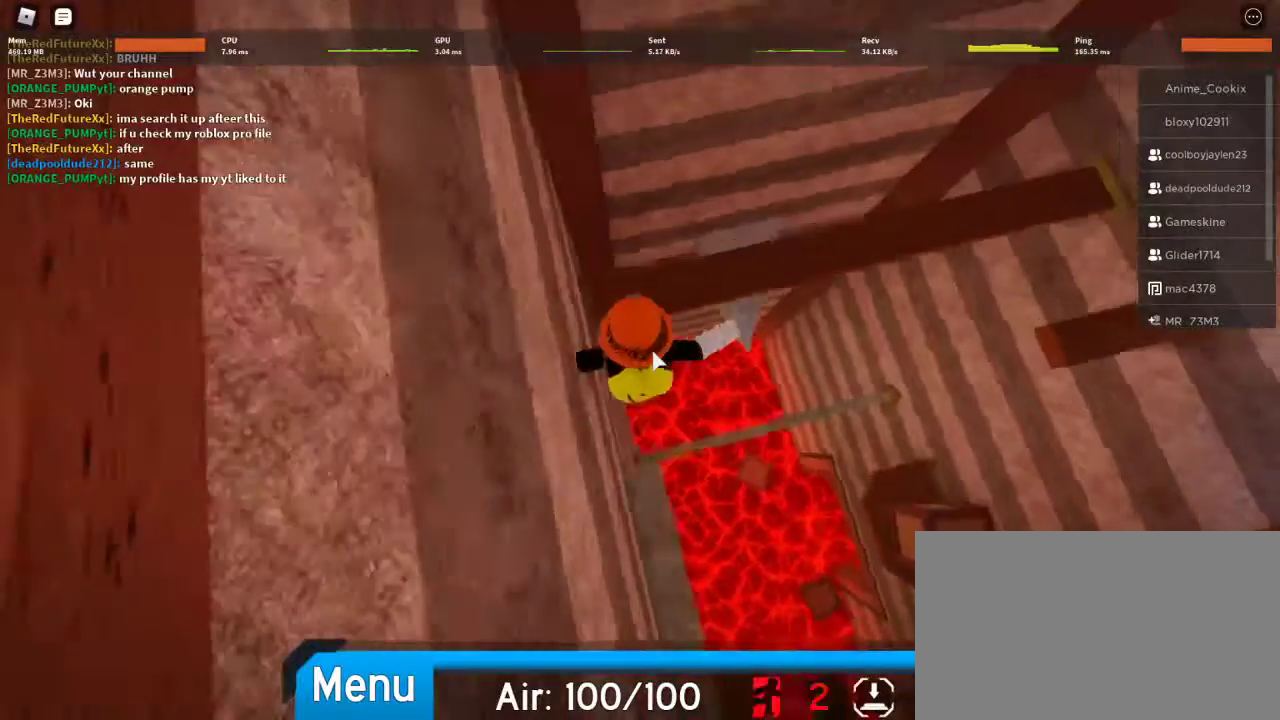
{"keys": ["w"], "mouse": ["right"], "events": [[300, "space", "down"], [400, "space", "up"]]}
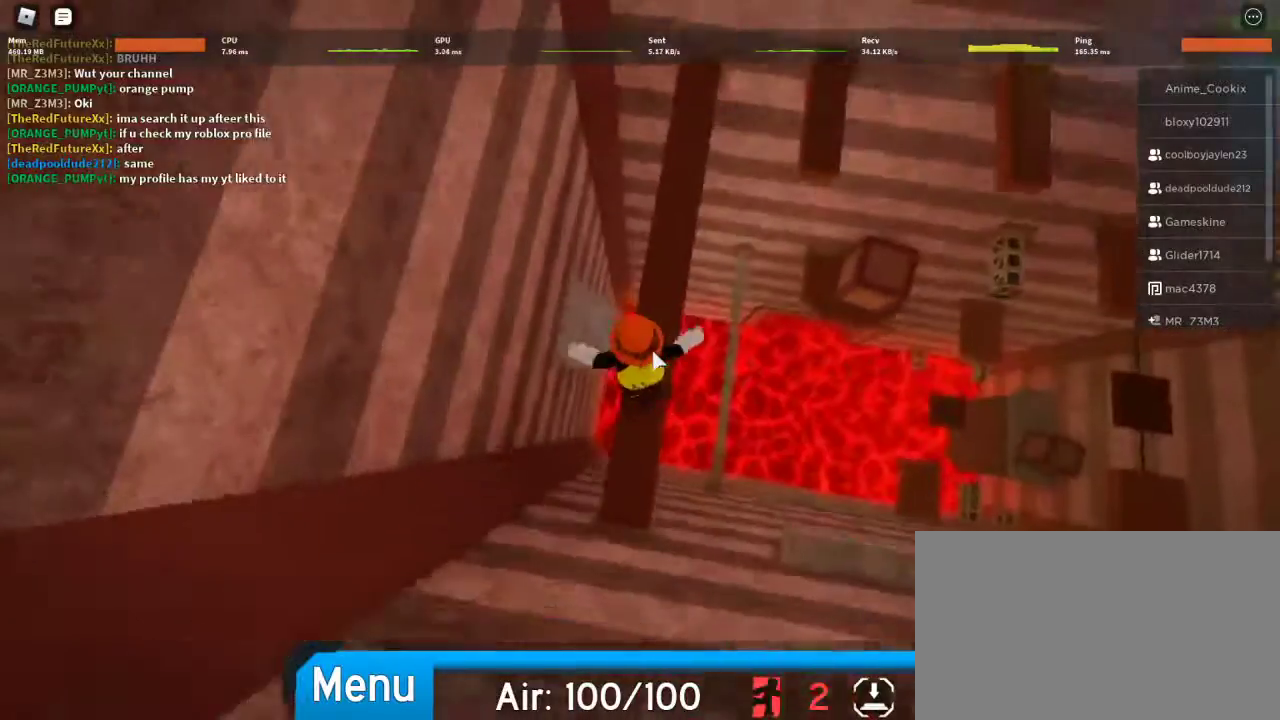
{"keys": ["space", "w"], "mouse": ["right"], "events": [[500, "space", "down"]]}
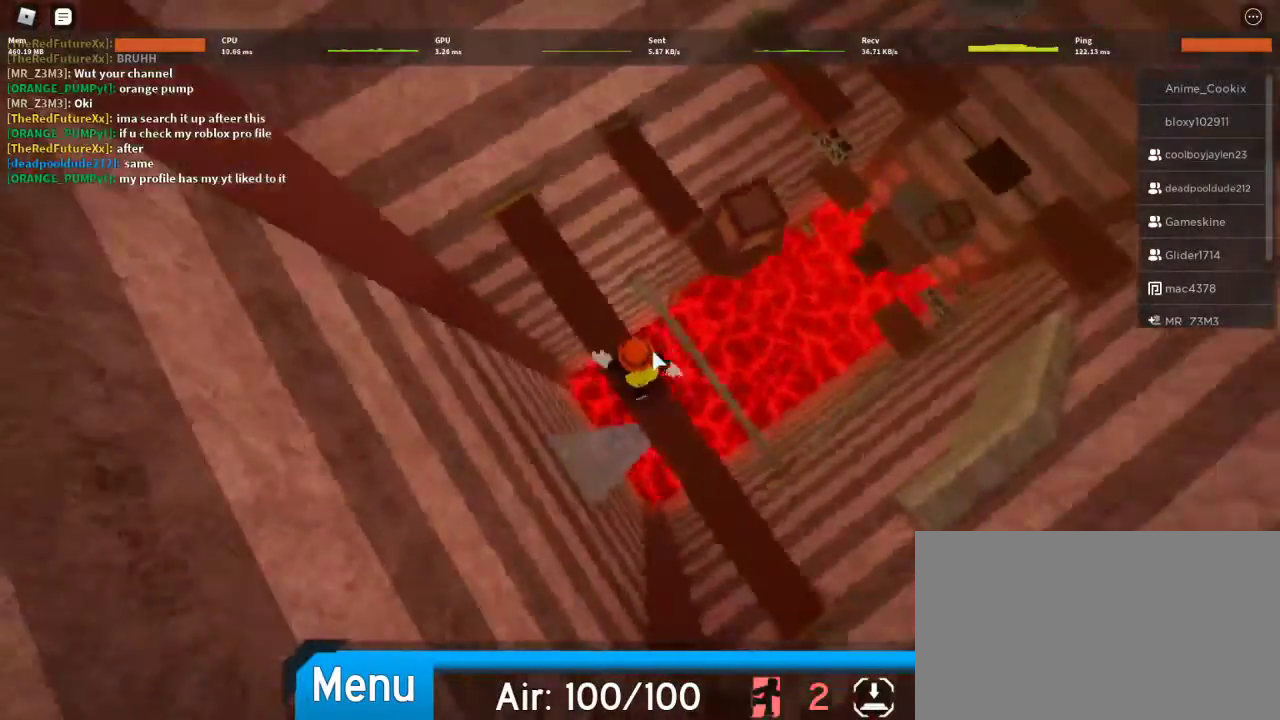
{"keys": ["w"], "mouse": ["right"], "events": [[167, "space", "up"]]}
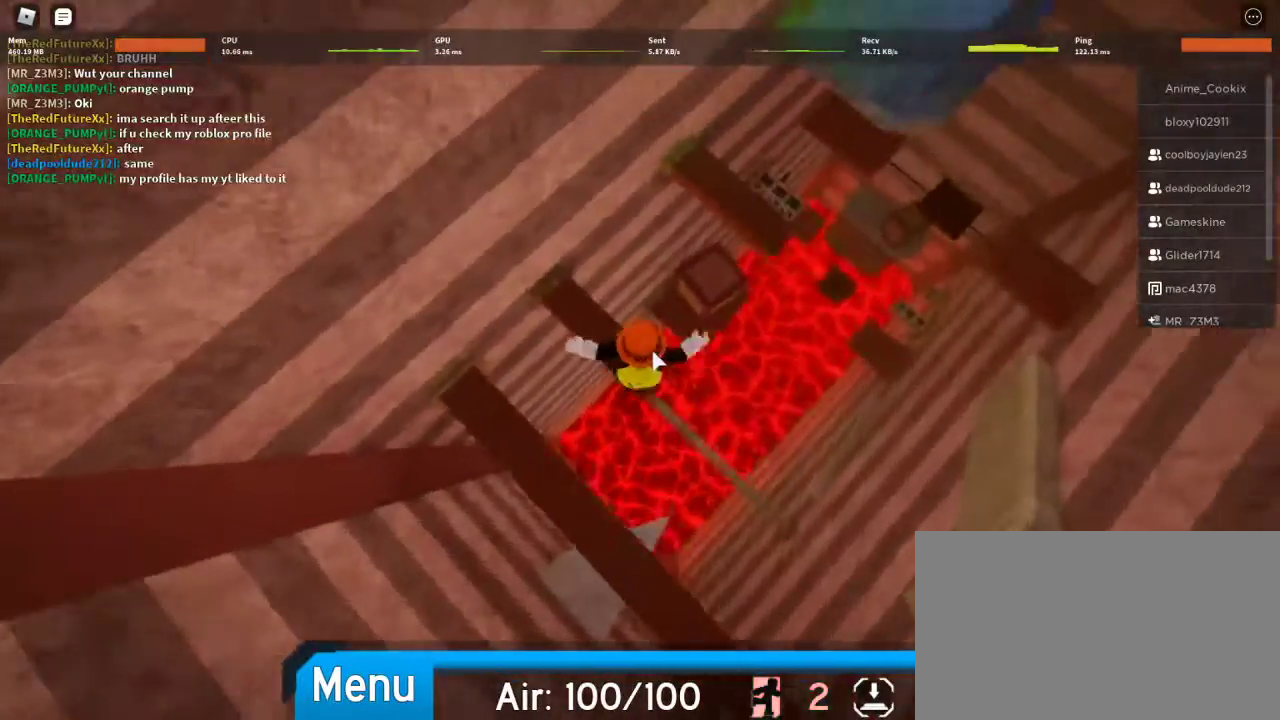
{"keys": ["a", "w"], "mouse": ["right"], "events": [[67, "space", "down"], [167, "mouse_right", "up"], [233, "space", "up"], [367, "mouse_right", "down"], [500, "a", "down"]]}
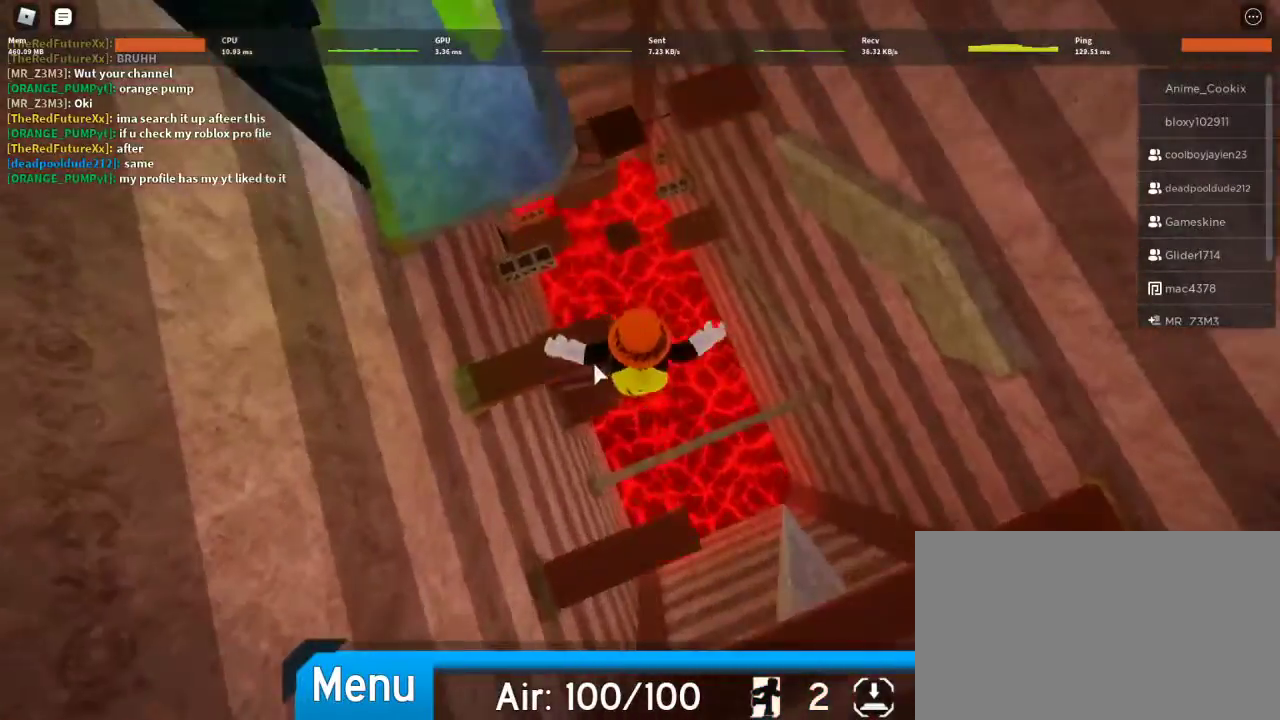
{"keys": ["w"], "mouse": [], "events": [[233, "mouse_right", "up"], [233, "space", "down"], [367, "a", "up"], [367, "space", "up"]]}
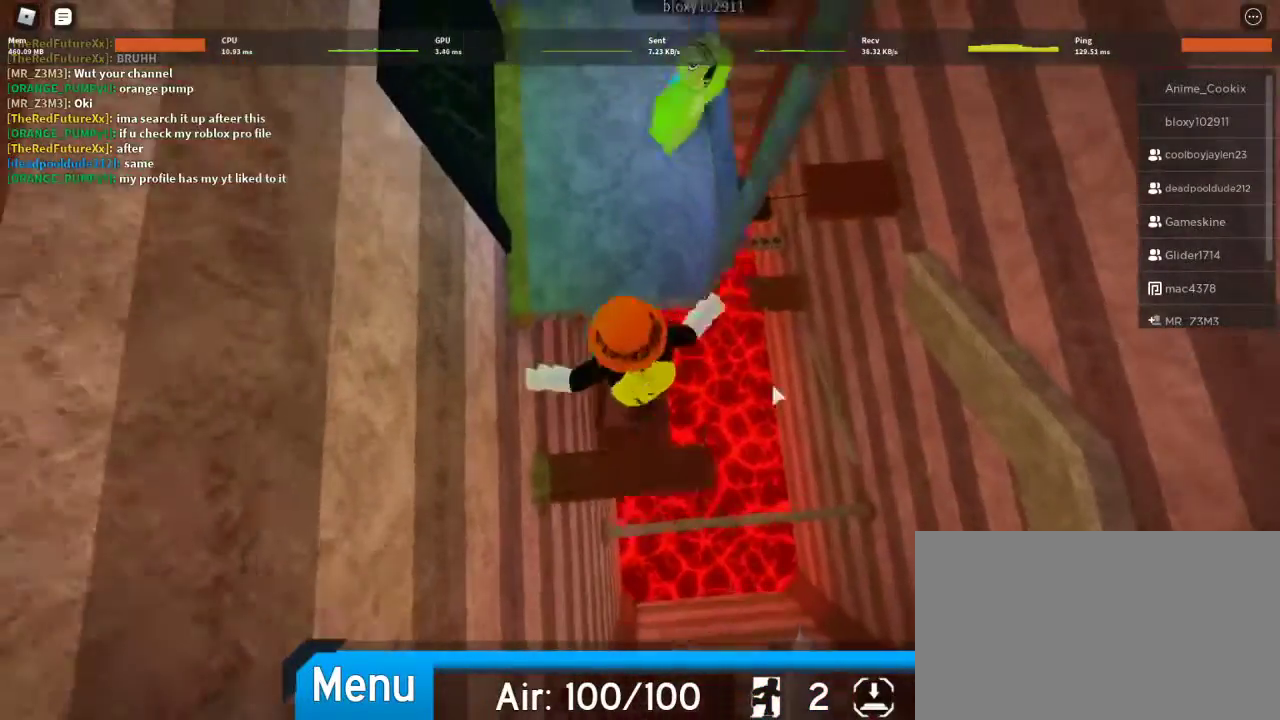
{"keys": ["a", "w"], "mouse": [], "events": [[100, "a", "down"], [300, "a", "up"], [433, "a", "down"]]}
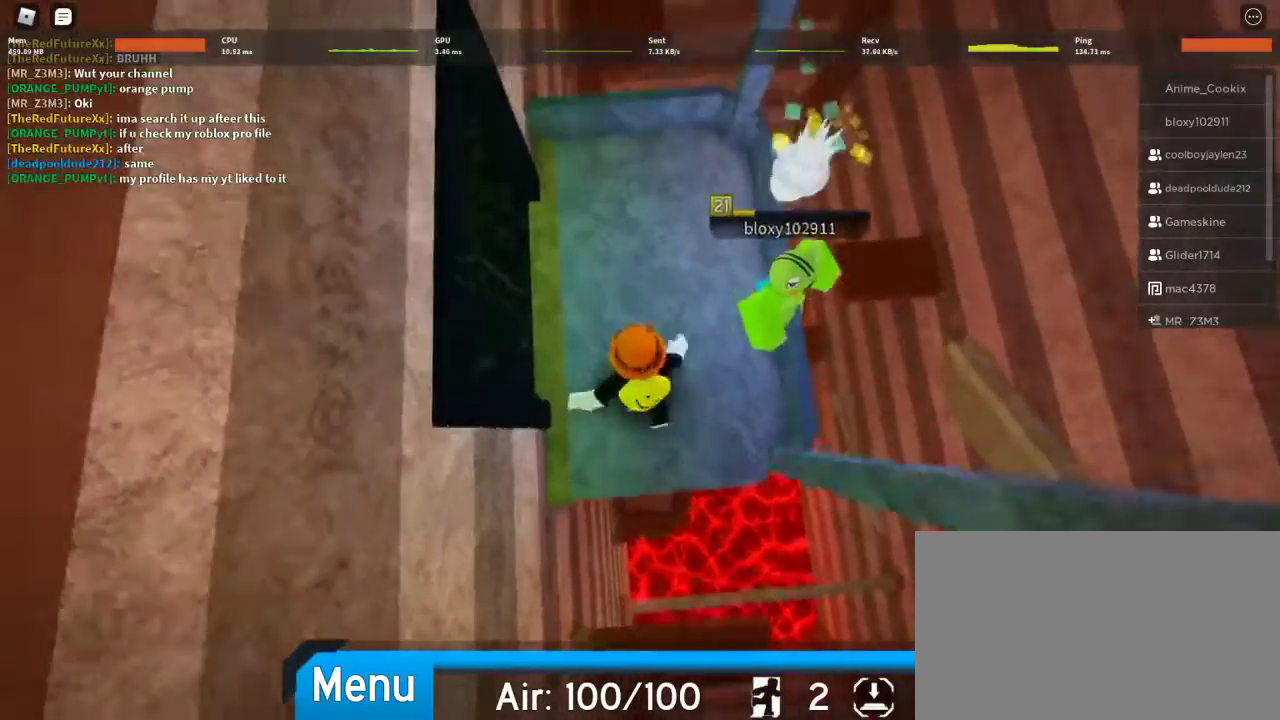
{"keys": ["a"], "mouse": [], "events": [[133, "w", "up"]]}
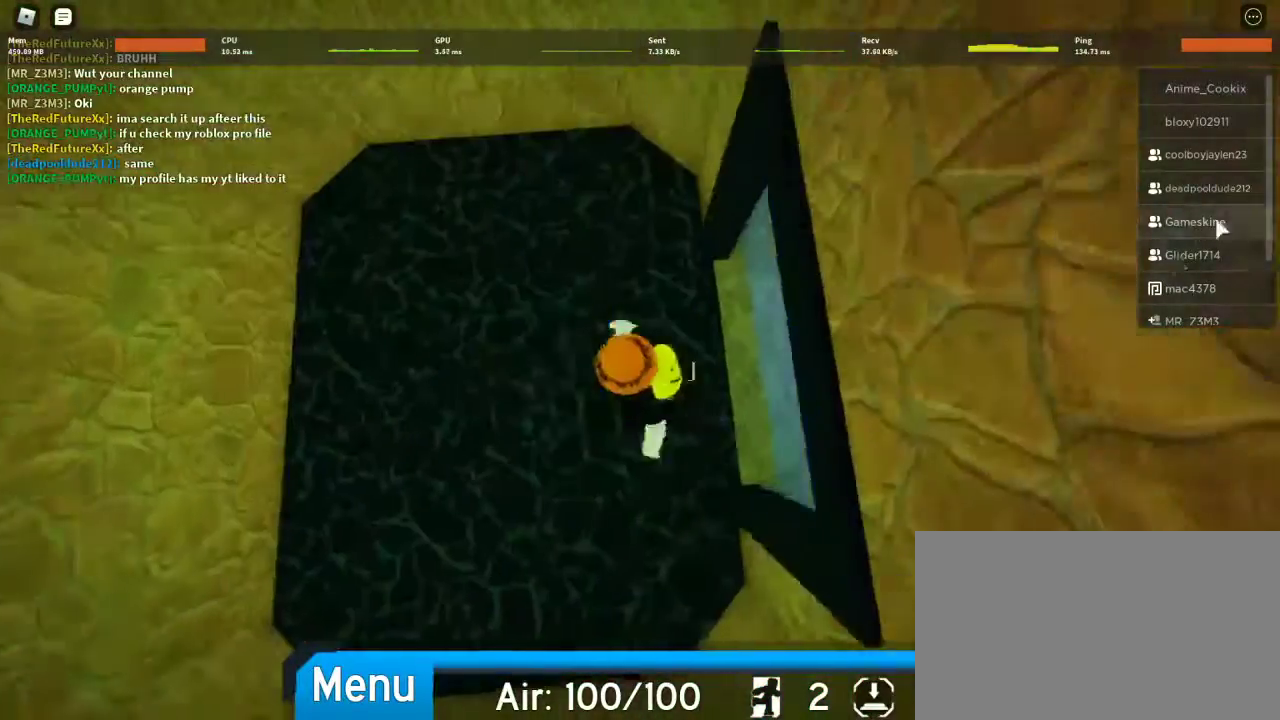
{"keys": [], "mouse": [], "events": [[33, "s", "down"], [133, "a", "up"], [200, "s", "up"]]}
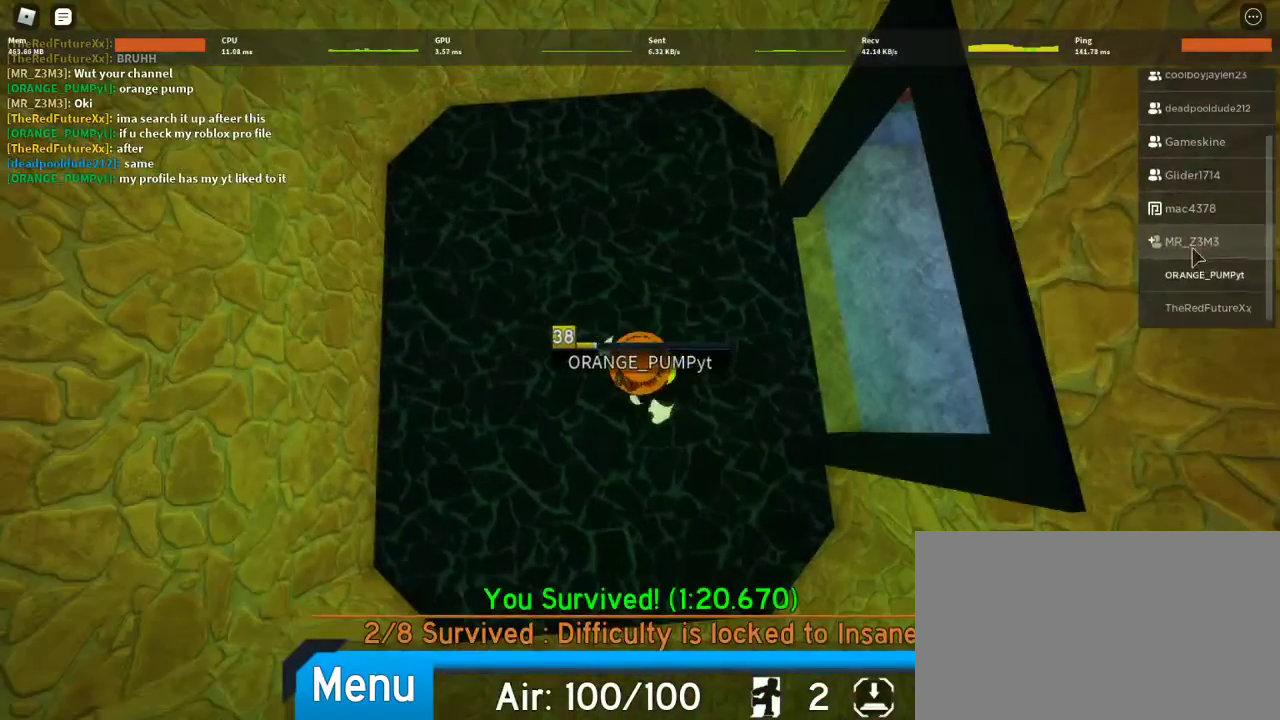
{"keys": [], "mouse": [], "events": [[200, "mouse_left", "down"], [233, "mouse_left", "up"]]}
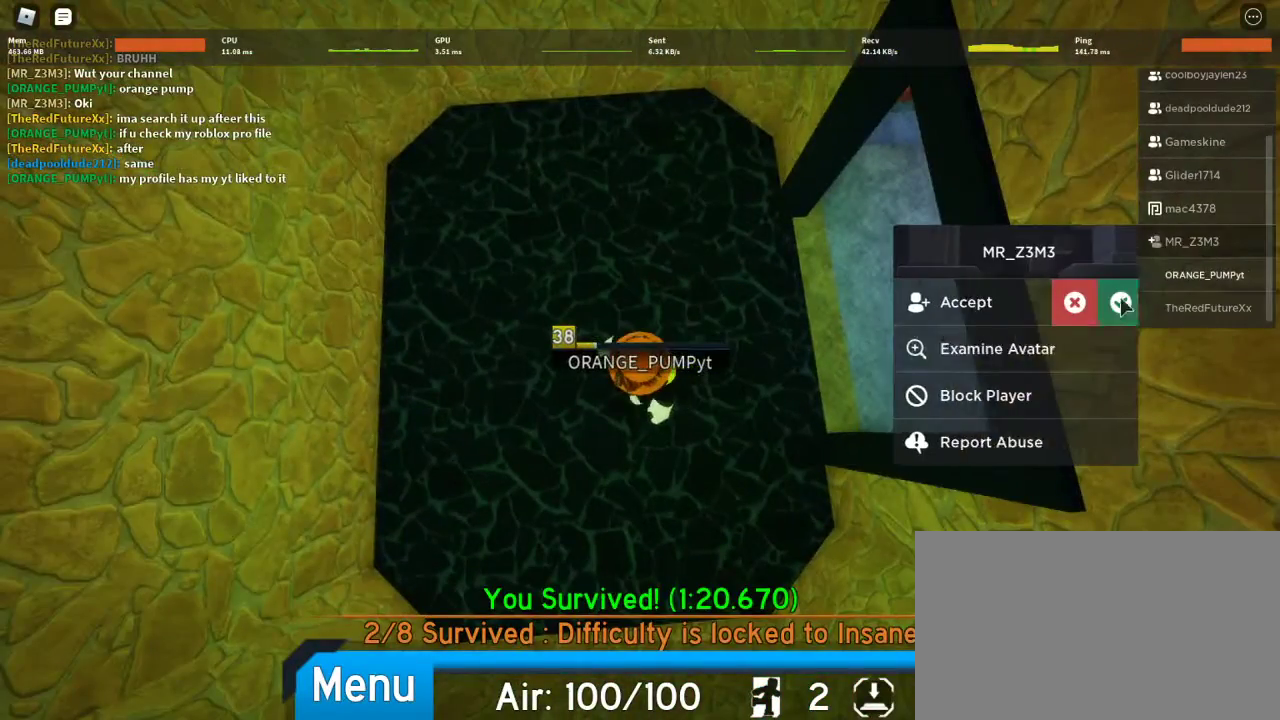
{"keys": [], "mouse": [], "events": []}
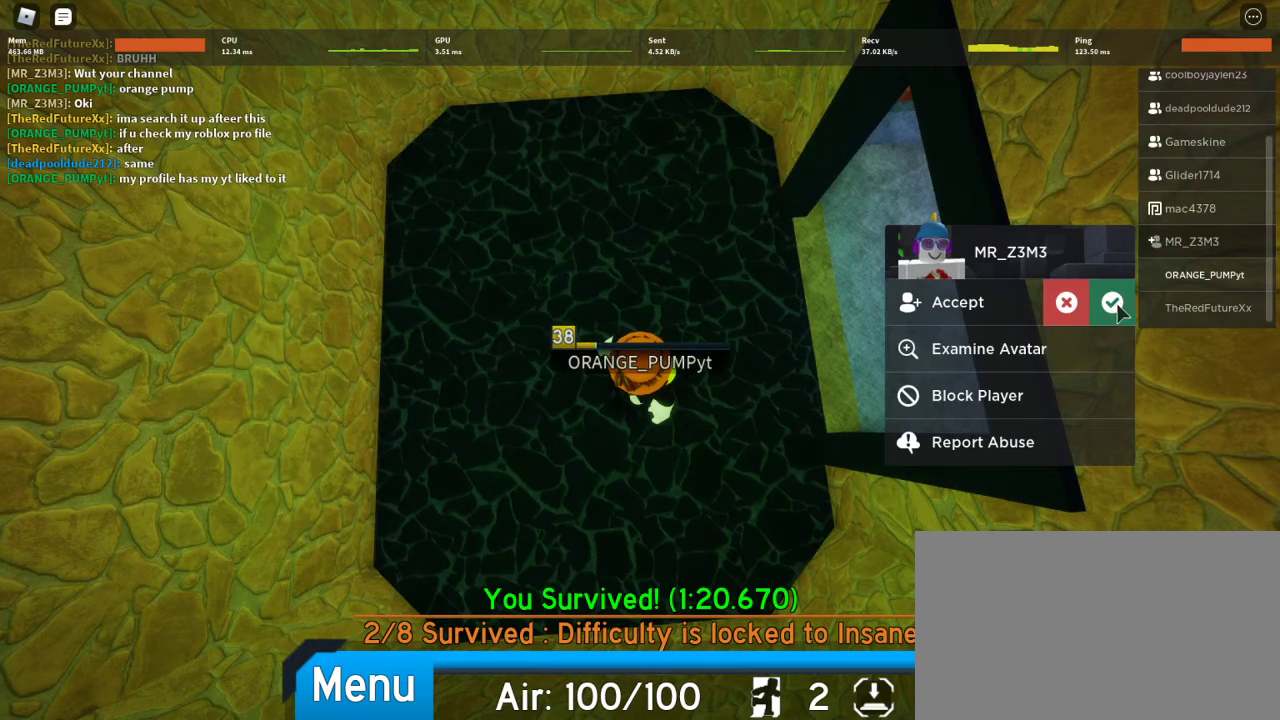
{"keys": [], "mouse": [], "events": [[133, "mouse_left", "down"], [233, "mouse_left", "up"]]}
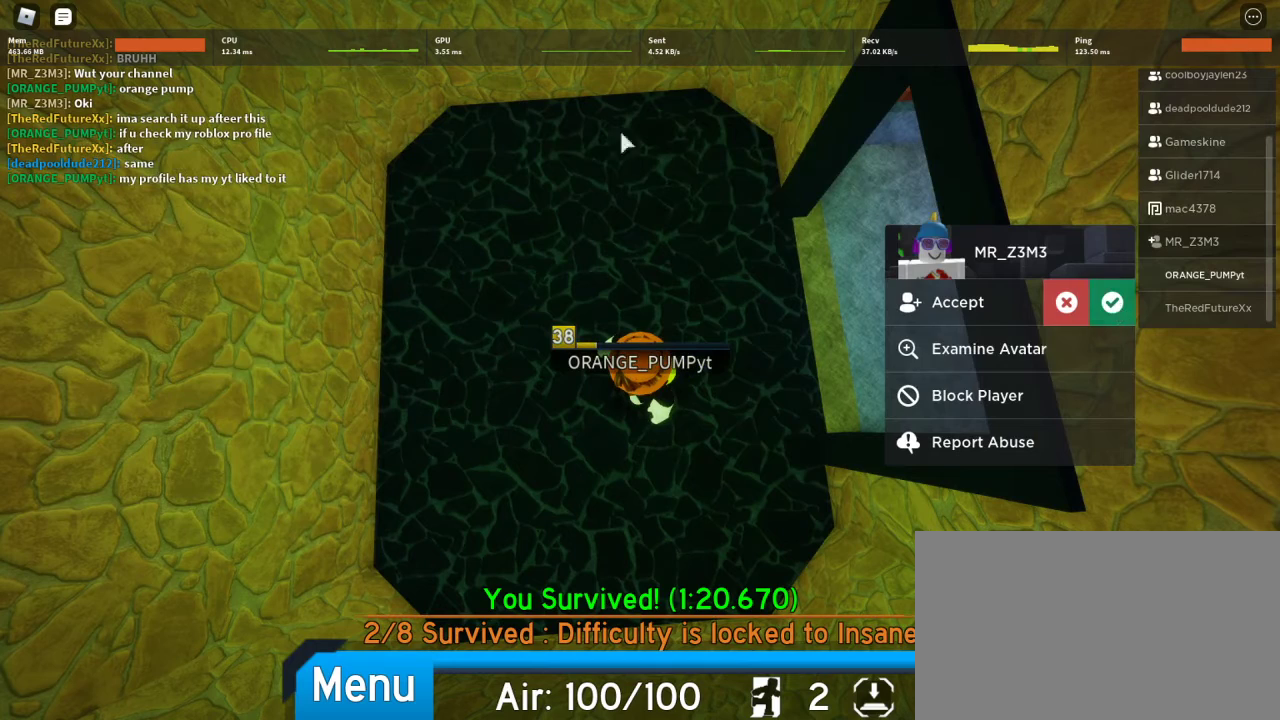
{"keys": [], "mouse": [], "events": []}
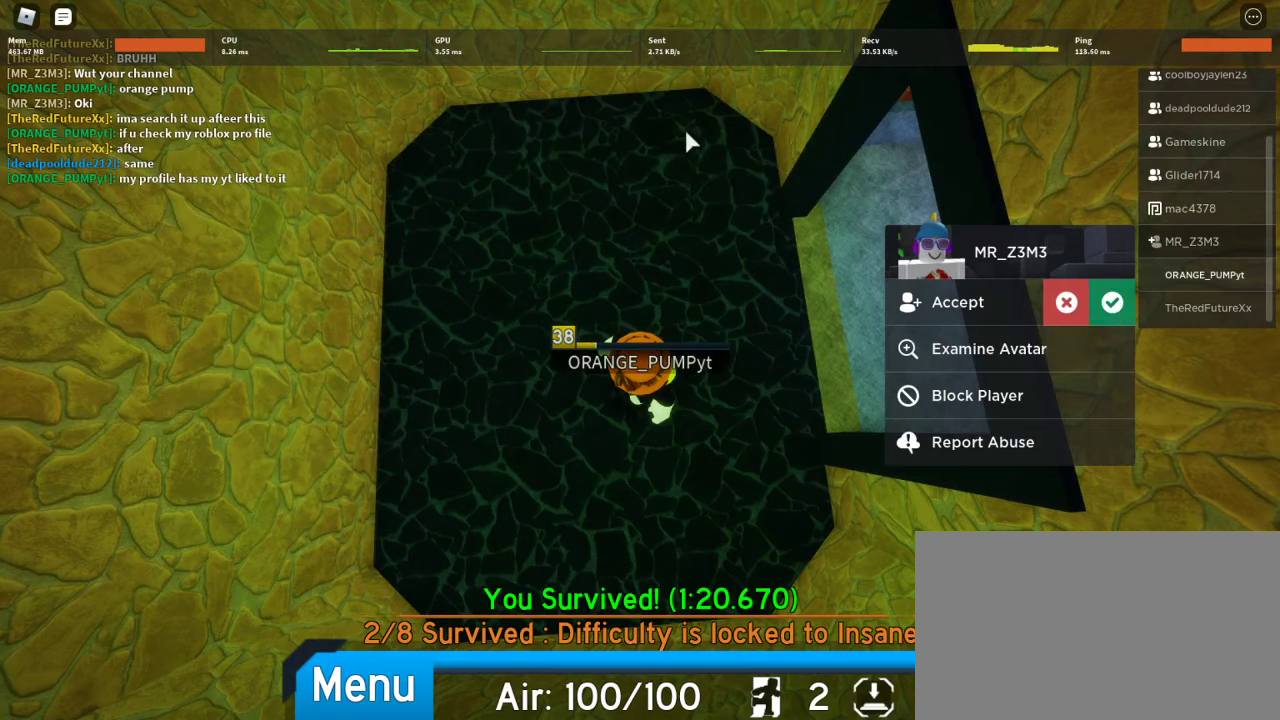
{"keys": [], "mouse": [], "events": []}
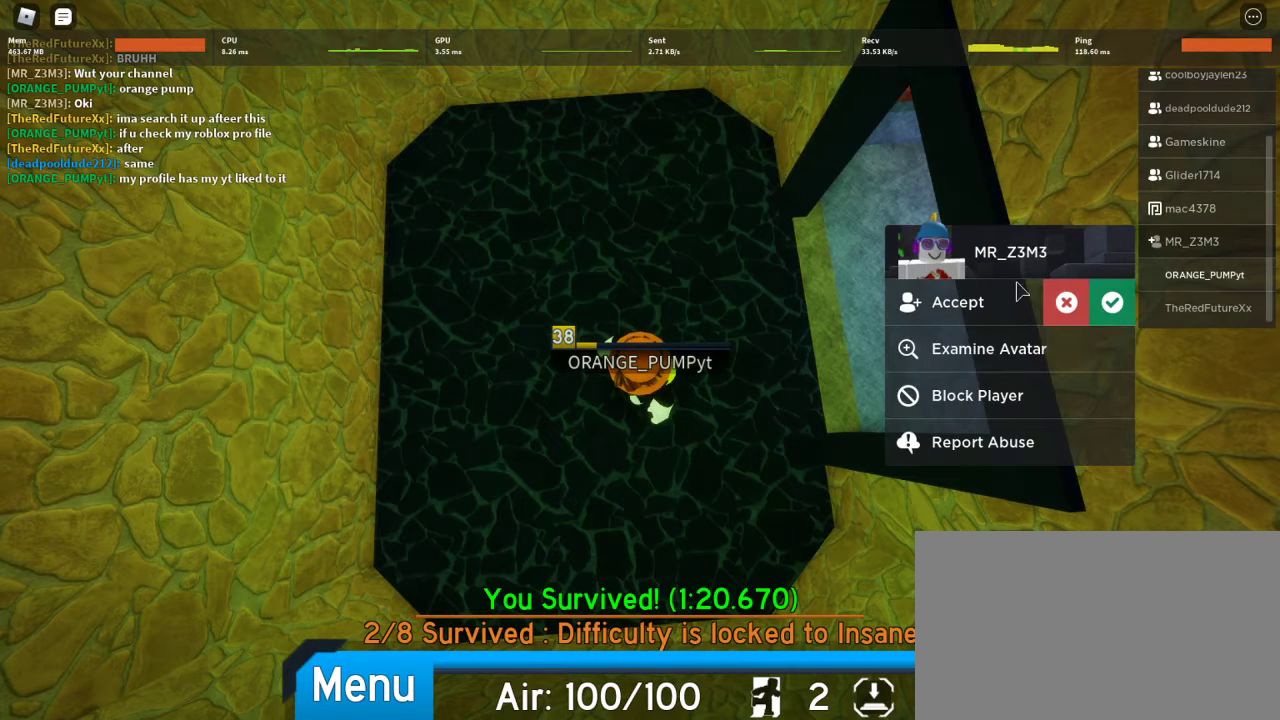
{"keys": [], "mouse": [], "events": []}
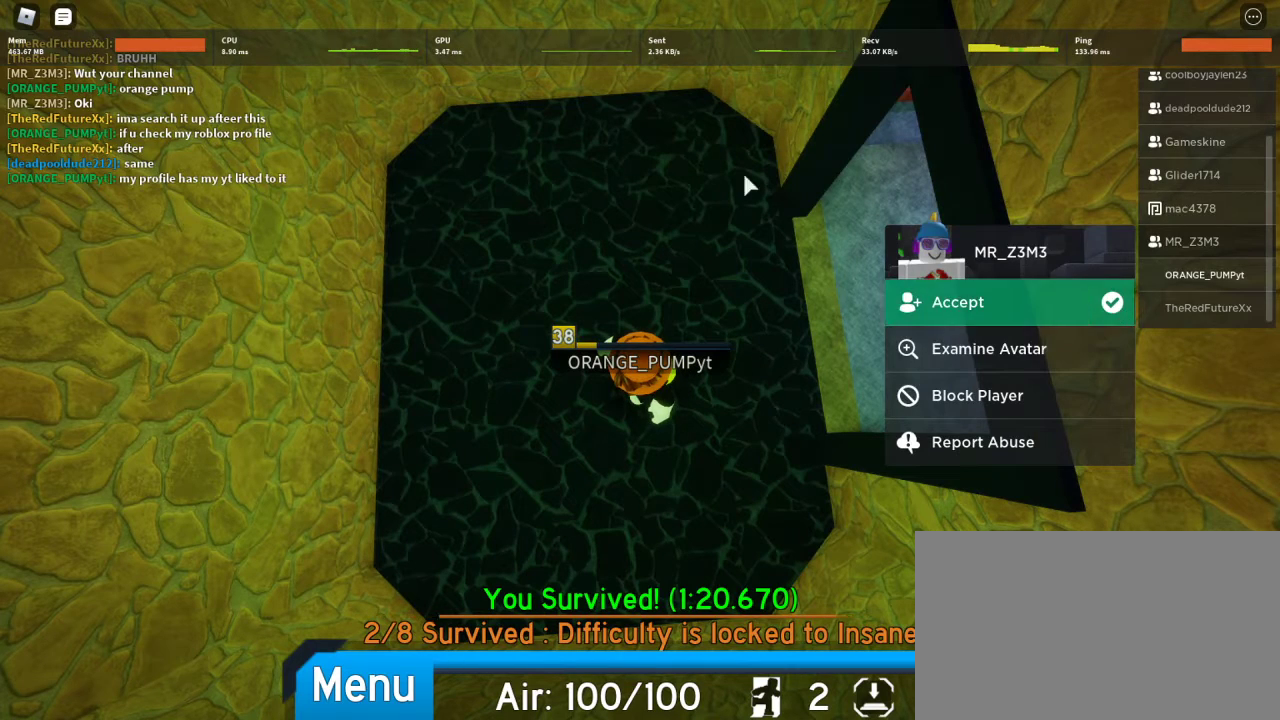
{"keys": [], "mouse": [], "events": [[67, "mouse_left", "down"], [167, "mouse_left", "up"]]}
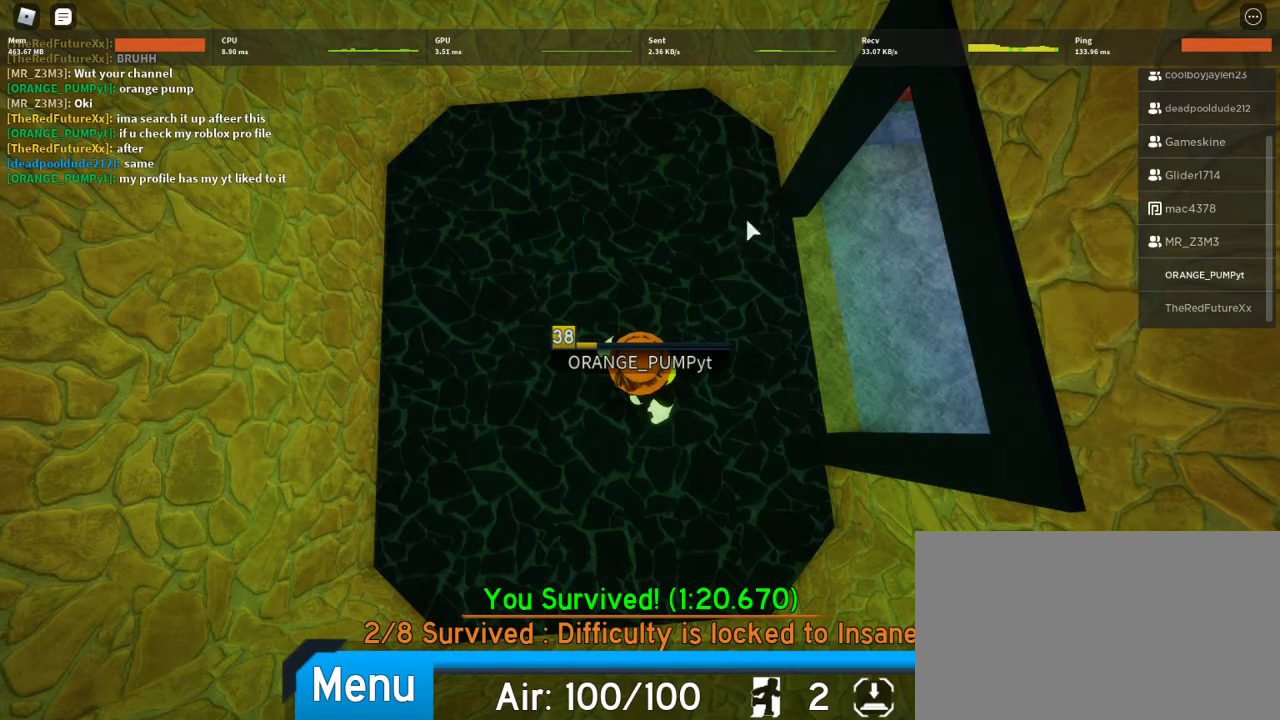
{"keys": [], "mouse": [], "events": [[33, "w", "down"], [67, "mouse_right", "down"], [167, "w", "up"], [267, "mouse_right", "up"]]}
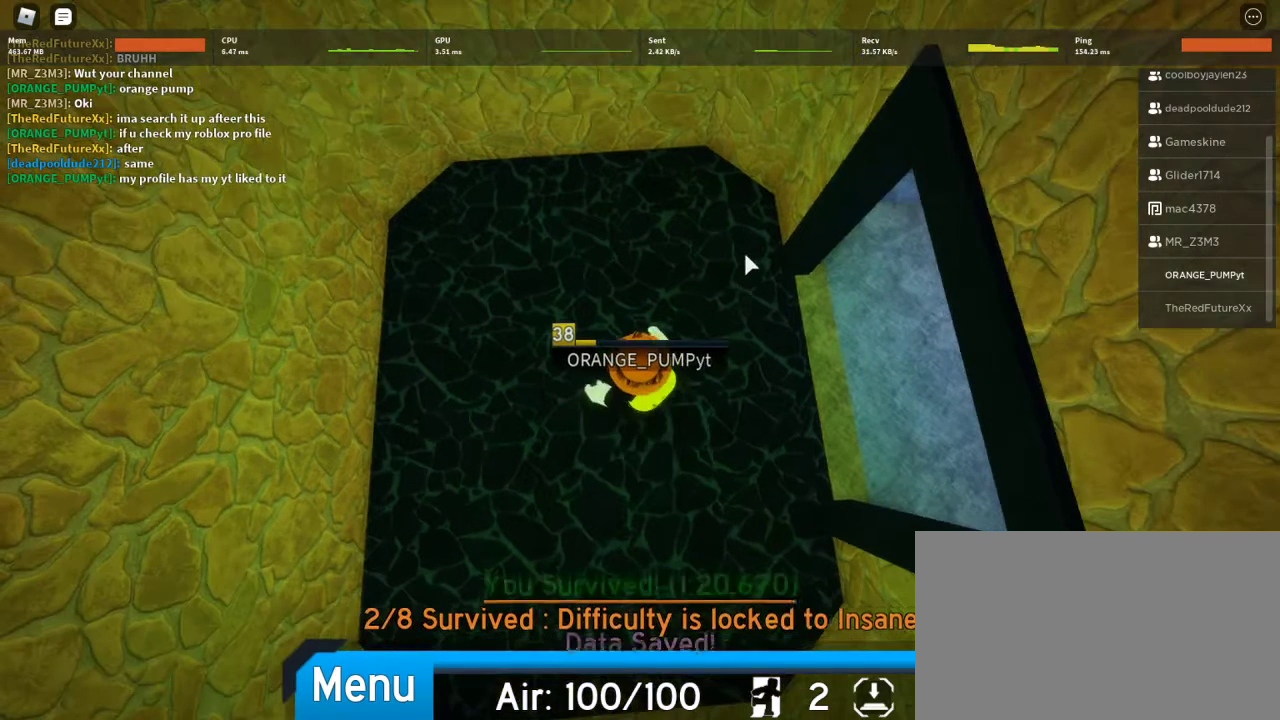
{"keys": [], "mouse": [], "events": []}
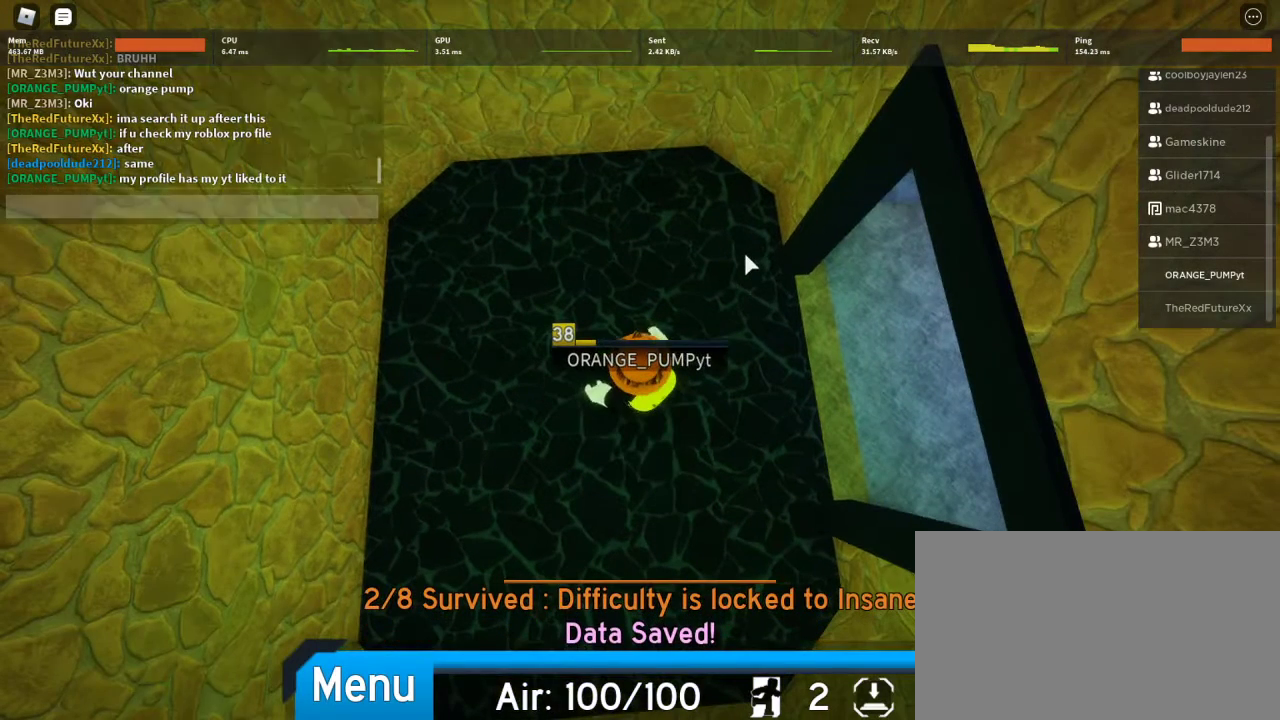
{"keys": ["g"], "mouse": [], "events": [[467, "g", "down"]]}
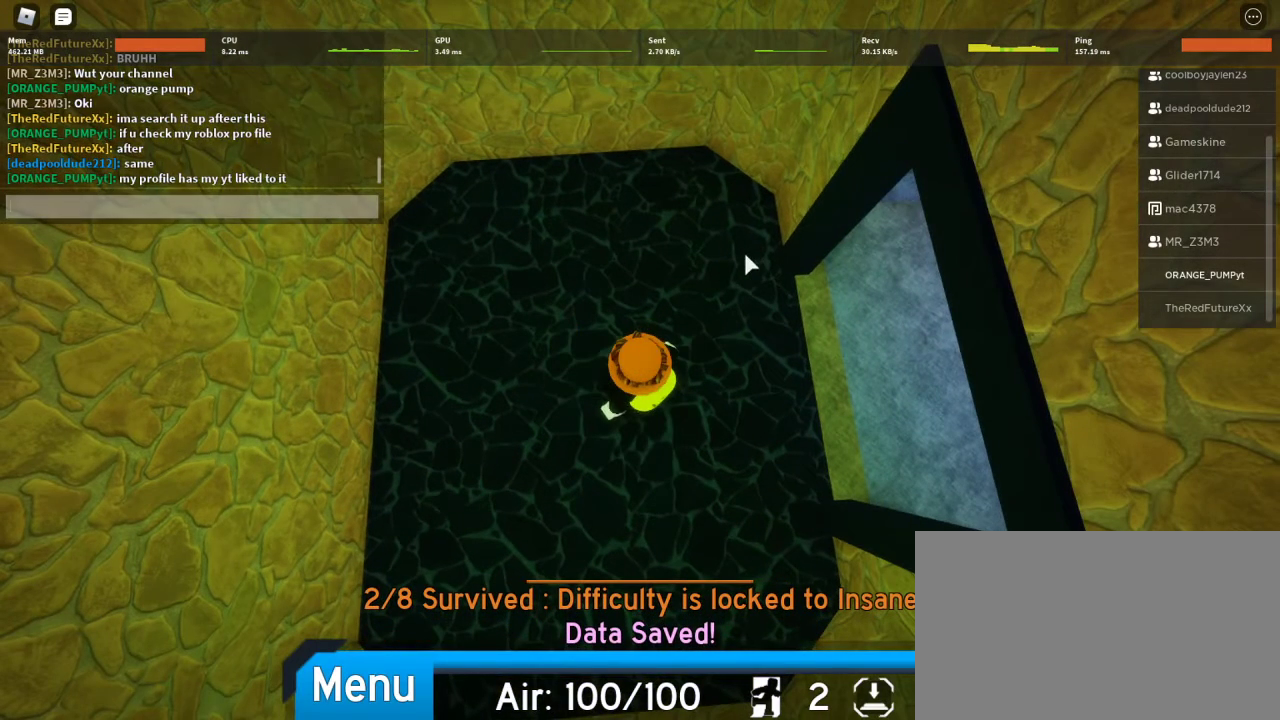
{"keys": ["s"], "mouse": [], "events": [[67, "g", "up"], [467, "s", "down"]]}
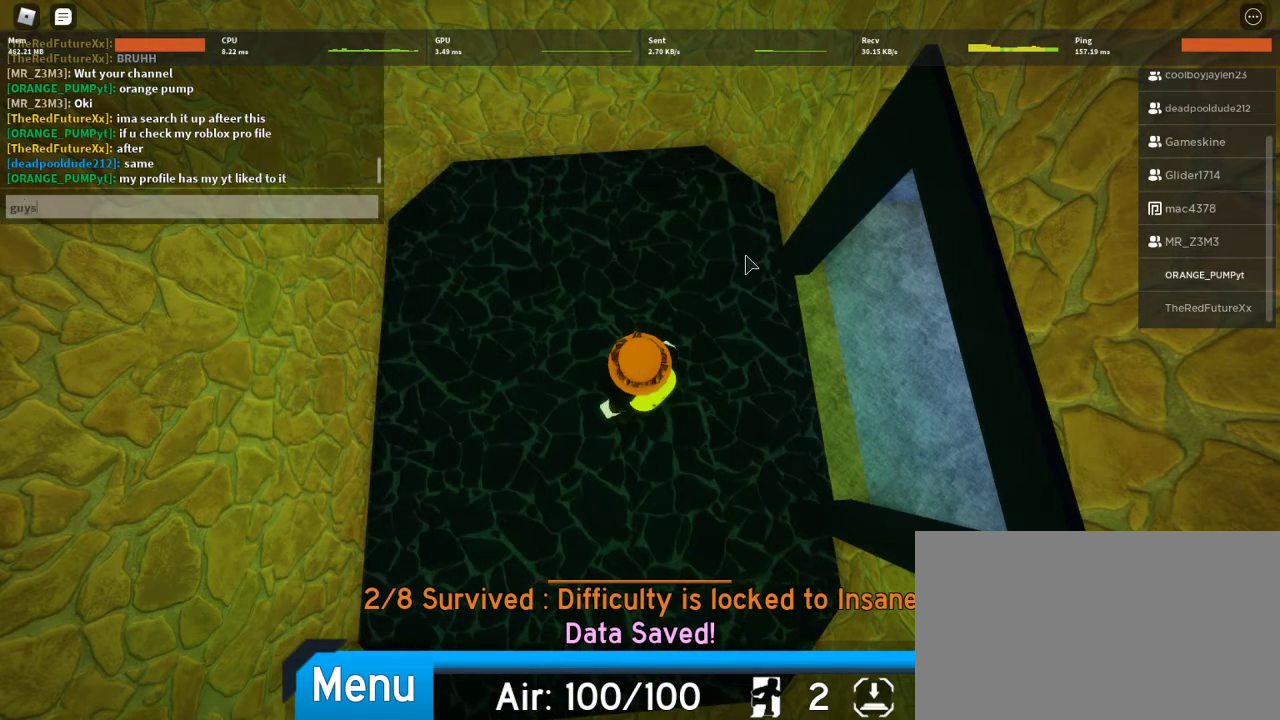
{"keys": ["w"], "mouse": [], "events": [[33, "s", "up"], [500, "w", "down"]]}
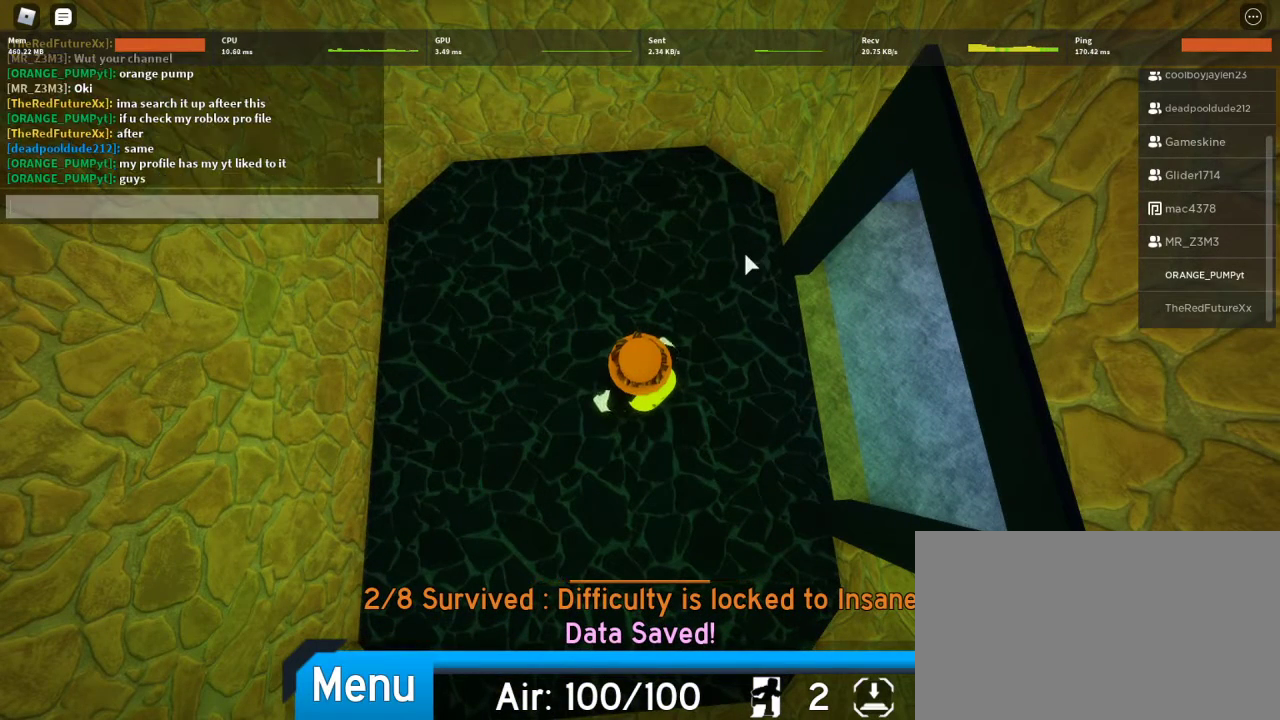
{"keys": [], "mouse": [], "events": [[67, "e", "down"], [167, "w", "up"], [233, "e", "up"]]}